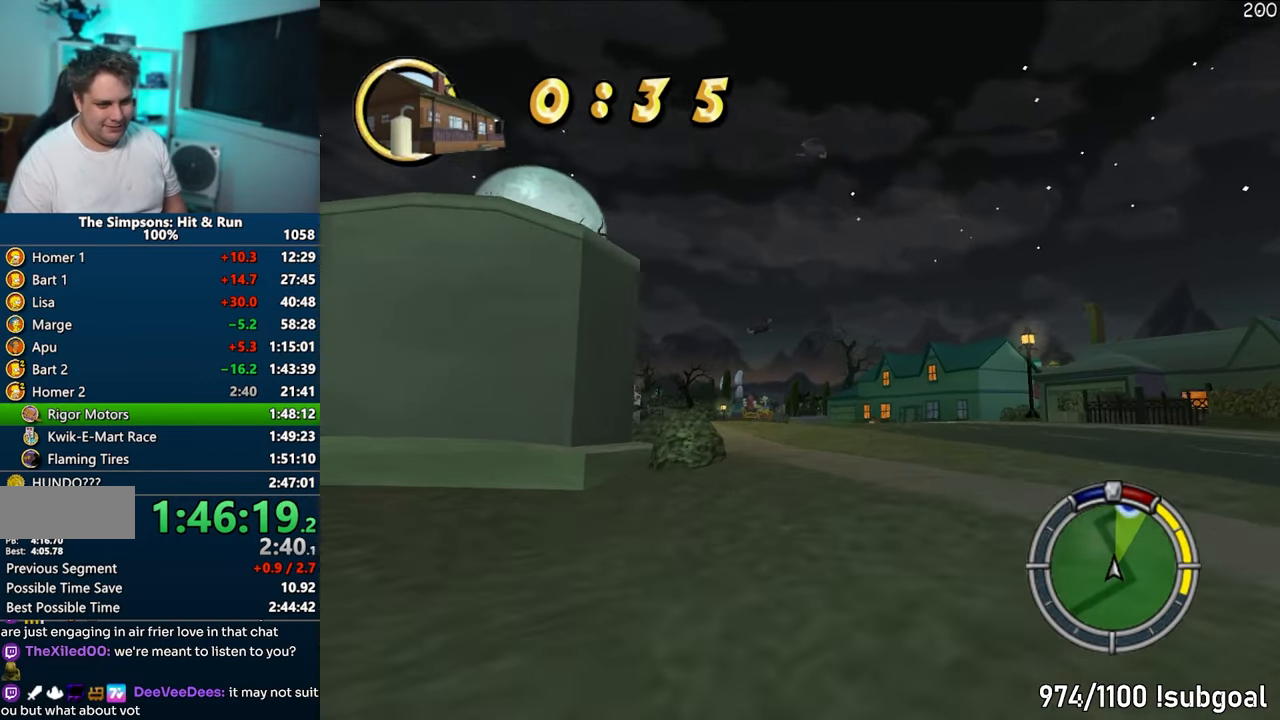
Gameplay with a controller (PlayStation layout); each line is a JSON object with the inputs held at the frame after it. "events" lists button and stick changes between this image and that frame as [ms after this image, input, new state], when the widget could be followed in between. Not read: L3 R3.
{"buttons": ["CROSS"], "left_stick": "right", "right_stick": "center", "events": [[300, "left_stick", "center"], [367, "left_stick", "right"]]}
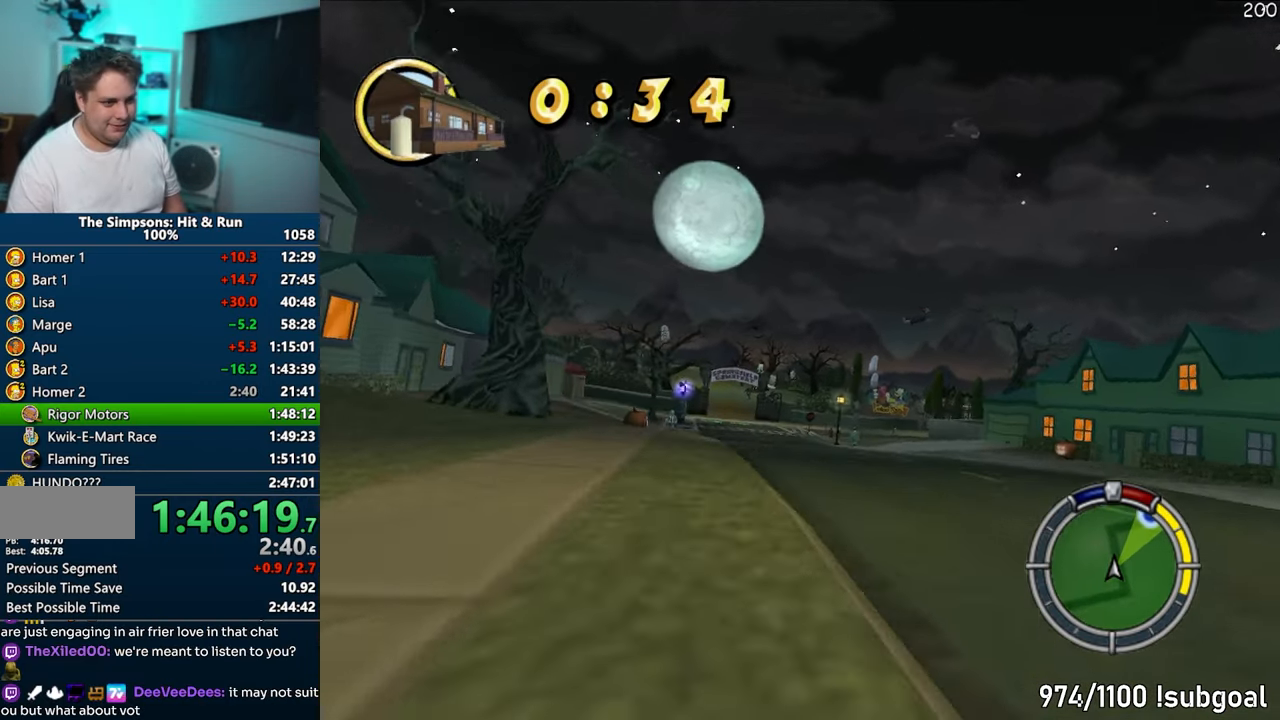
{"buttons": ["CROSS"], "left_stick": "left", "right_stick": "center", "events": [[100, "left_stick", "center"], [450, "left_stick", "left"]]}
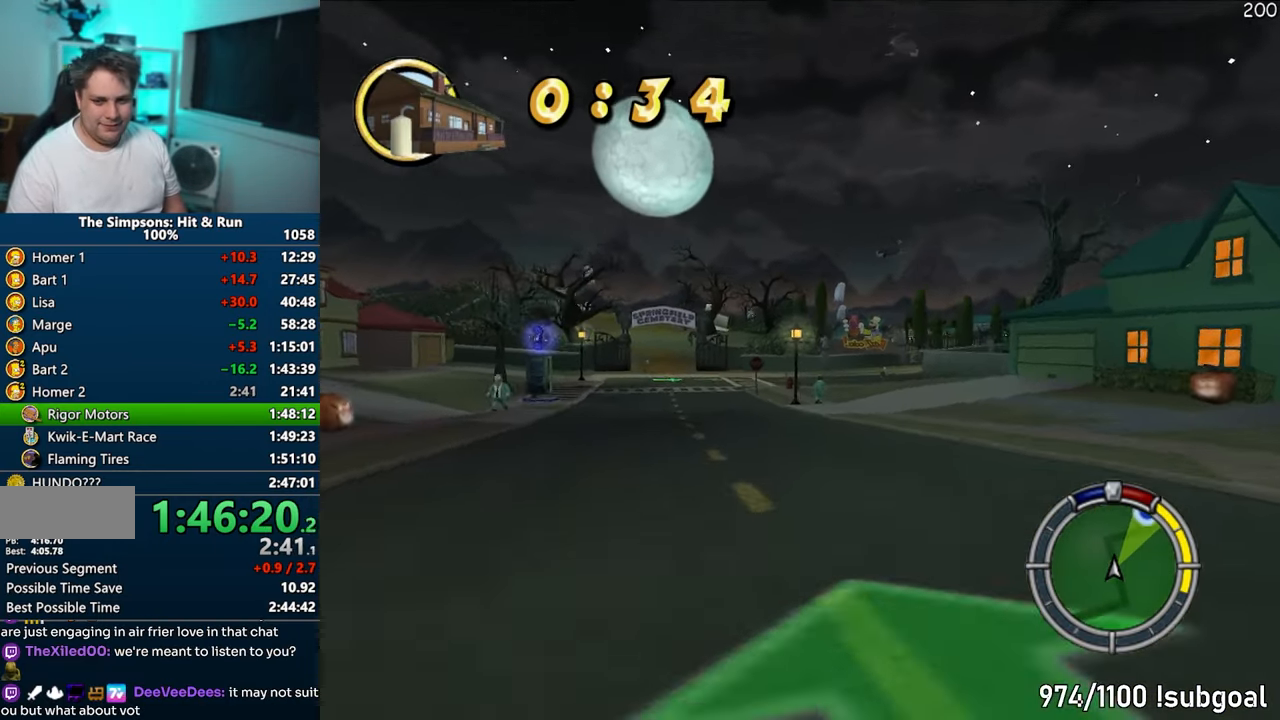
{"buttons": ["CROSS"], "left_stick": "down-left", "right_stick": "center", "events": [[400, "left_stick", "center"], [450, "left_stick", "down-left"]]}
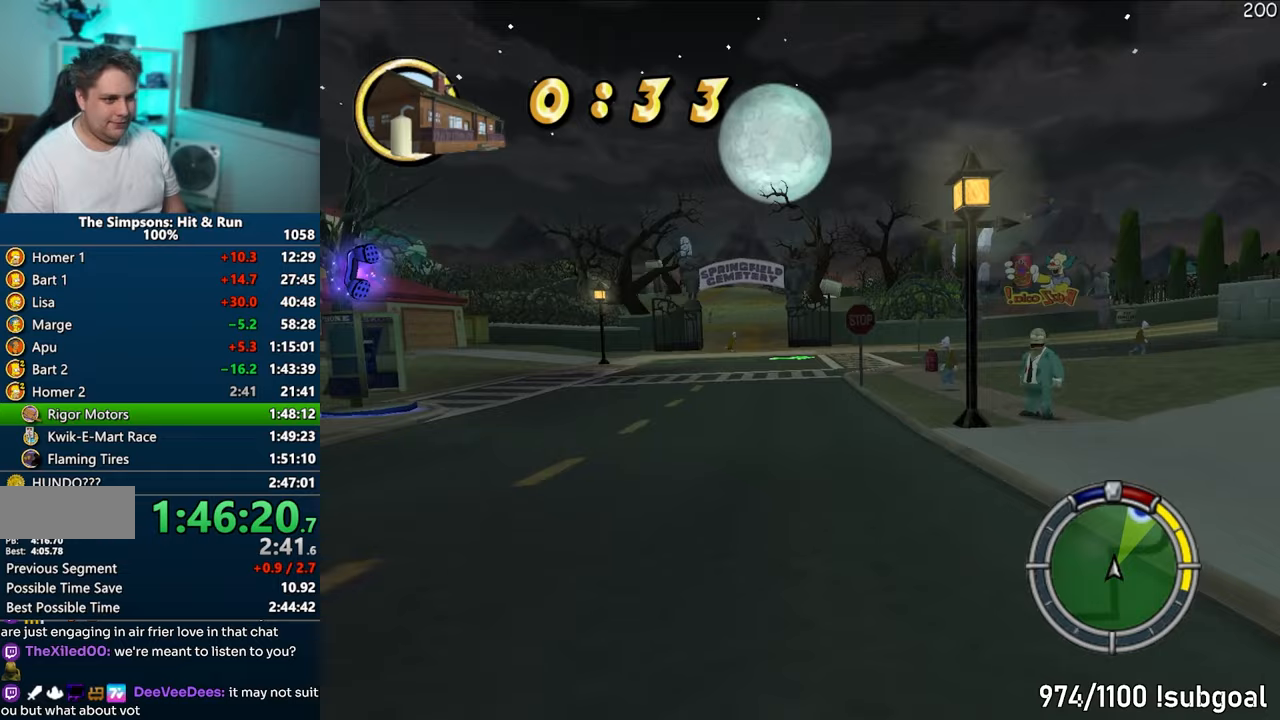
{"buttons": ["CROSS"], "left_stick": "left", "right_stick": "center", "events": [[100, "left_stick", "center"], [383, "left_stick", "left"]]}
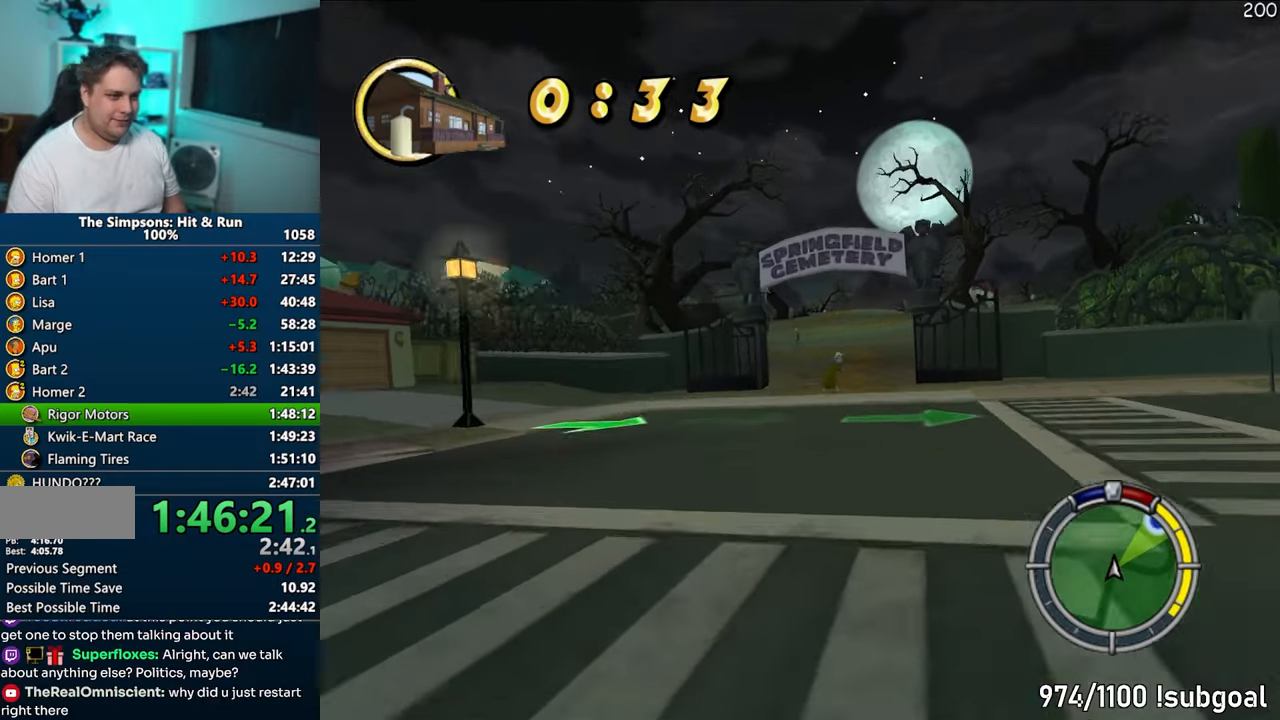
{"buttons": ["CROSS"], "left_stick": "center", "right_stick": "center", "events": [[83, "left_stick", "right"], [350, "left_stick", "center"]]}
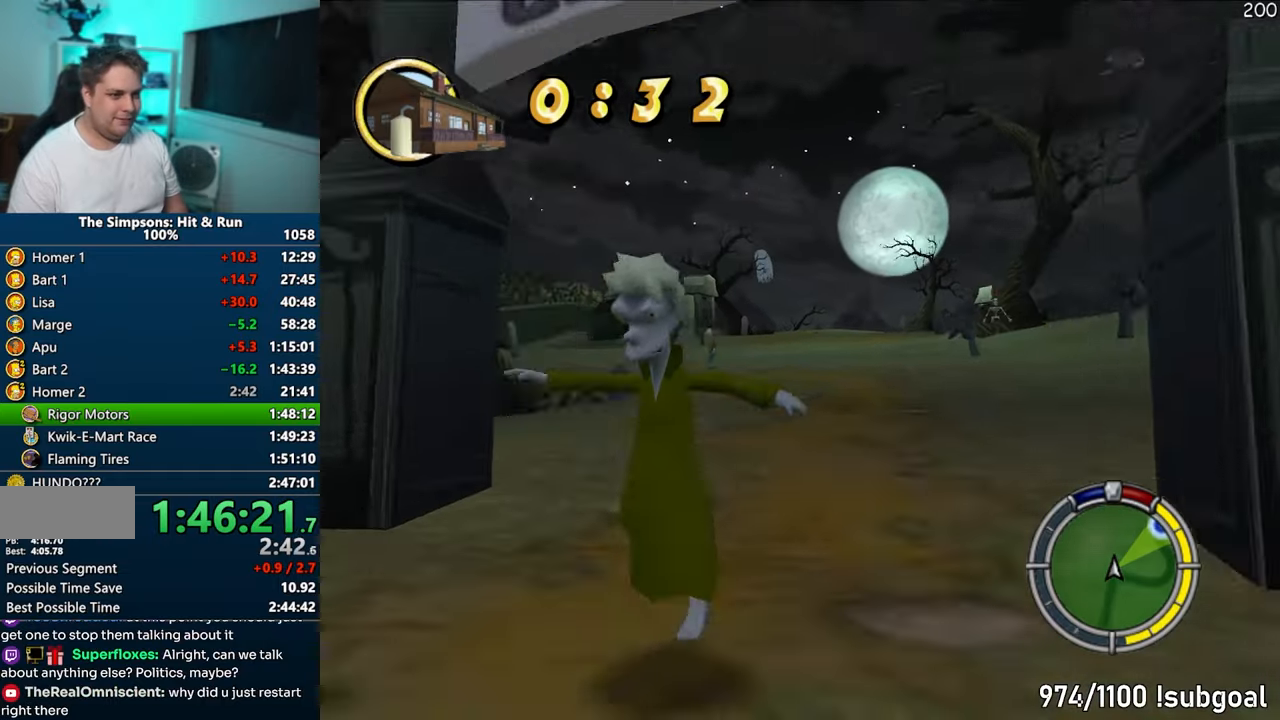
{"buttons": ["CROSS"], "left_stick": "left", "right_stick": "center", "events": [[383, "left_stick", "left"]]}
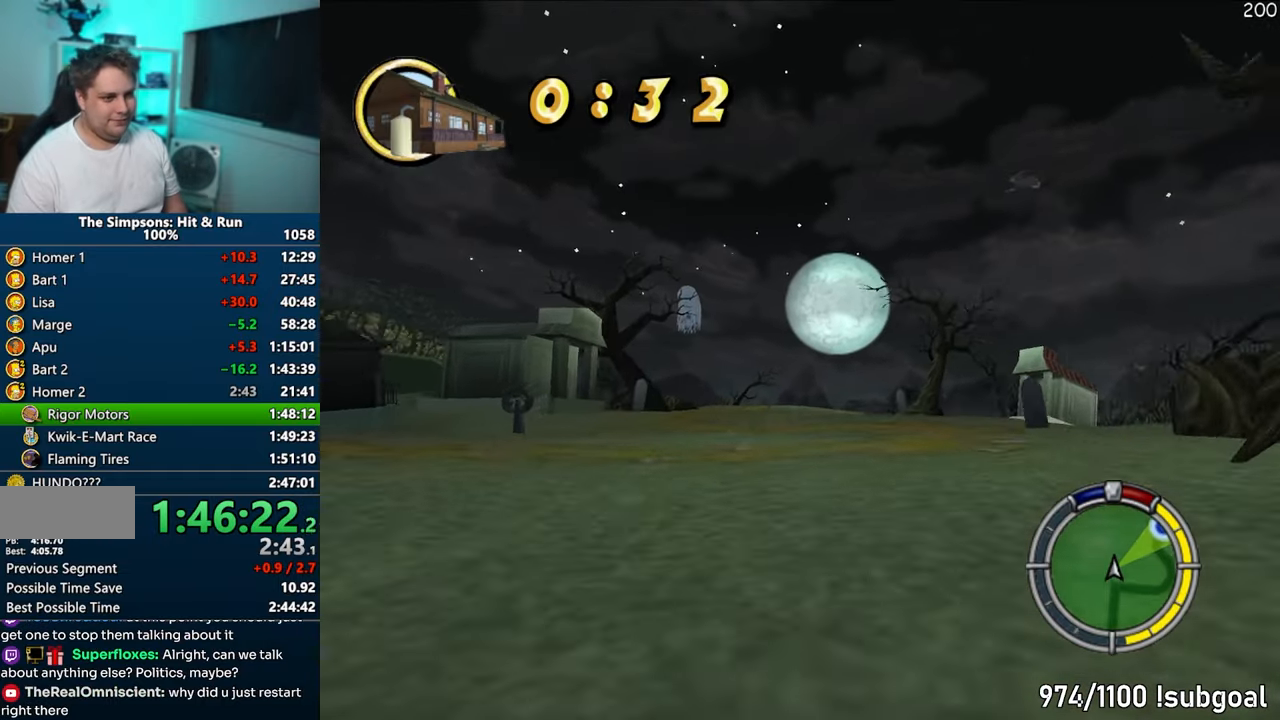
{"buttons": ["R1"], "left_stick": "left", "right_stick": "center", "events": [[167, "left_stick", "center"], [233, "left_stick", "right"], [267, "R1", "down"], [317, "left_stick", "center"], [350, "CROSS", "up"], [483, "left_stick", "left"]]}
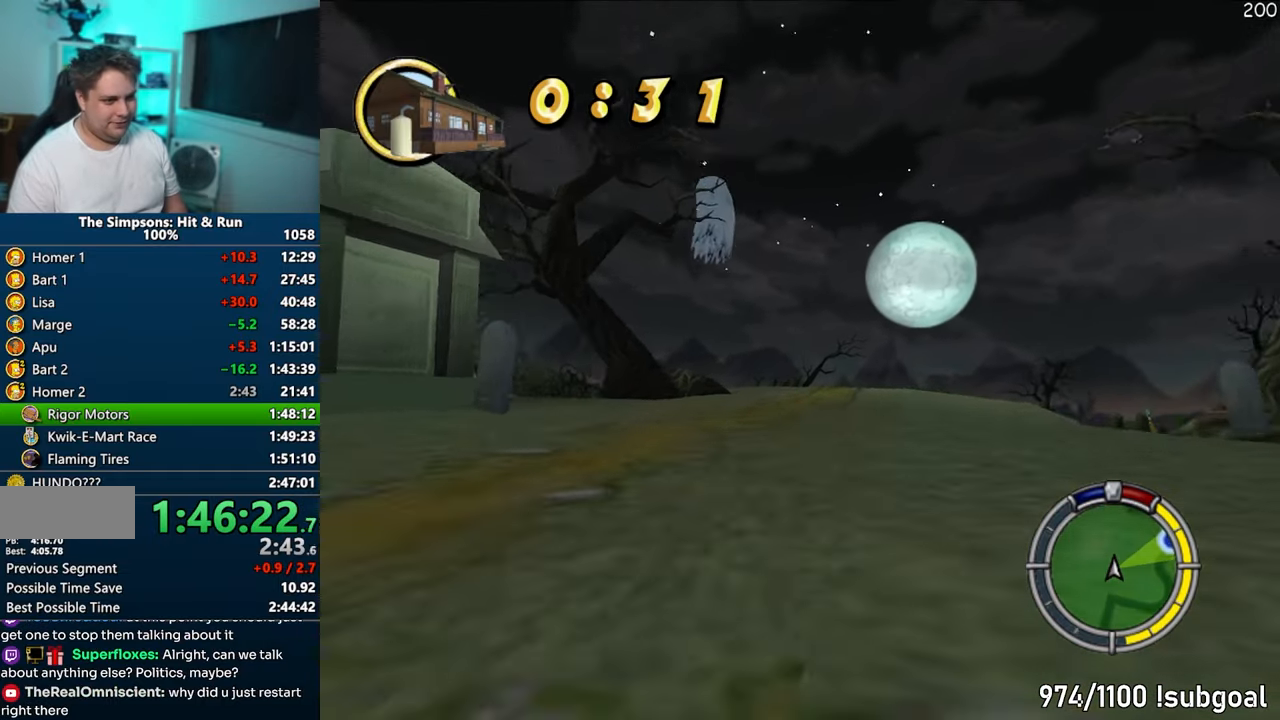
{"buttons": ["R1"], "left_stick": "center", "right_stick": "center", "events": [[167, "left_stick", "center"], [217, "CIRCLE", "down"], [367, "left_stick", "left"], [383, "CIRCLE", "up"], [483, "left_stick", "center"]]}
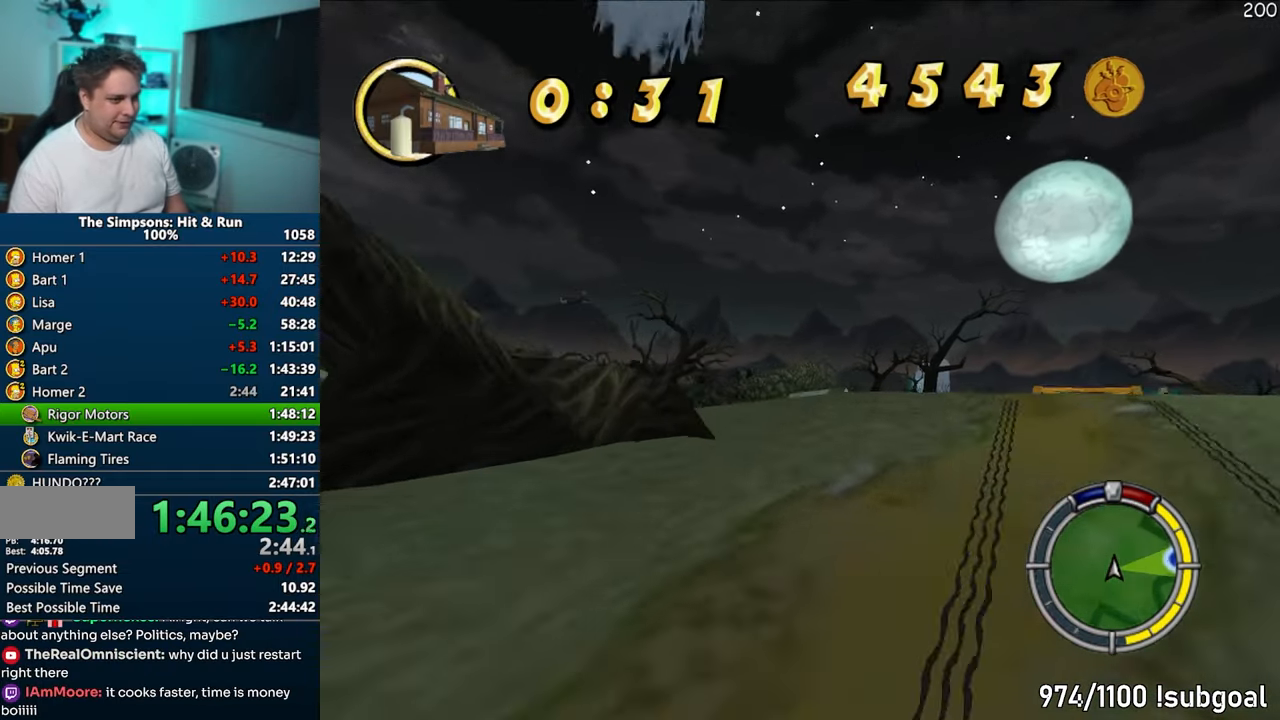
{"buttons": [], "left_stick": "center", "right_stick": "center", "events": [[67, "CIRCLE", "down"], [333, "CIRCLE", "up"], [333, "R1", "up"]]}
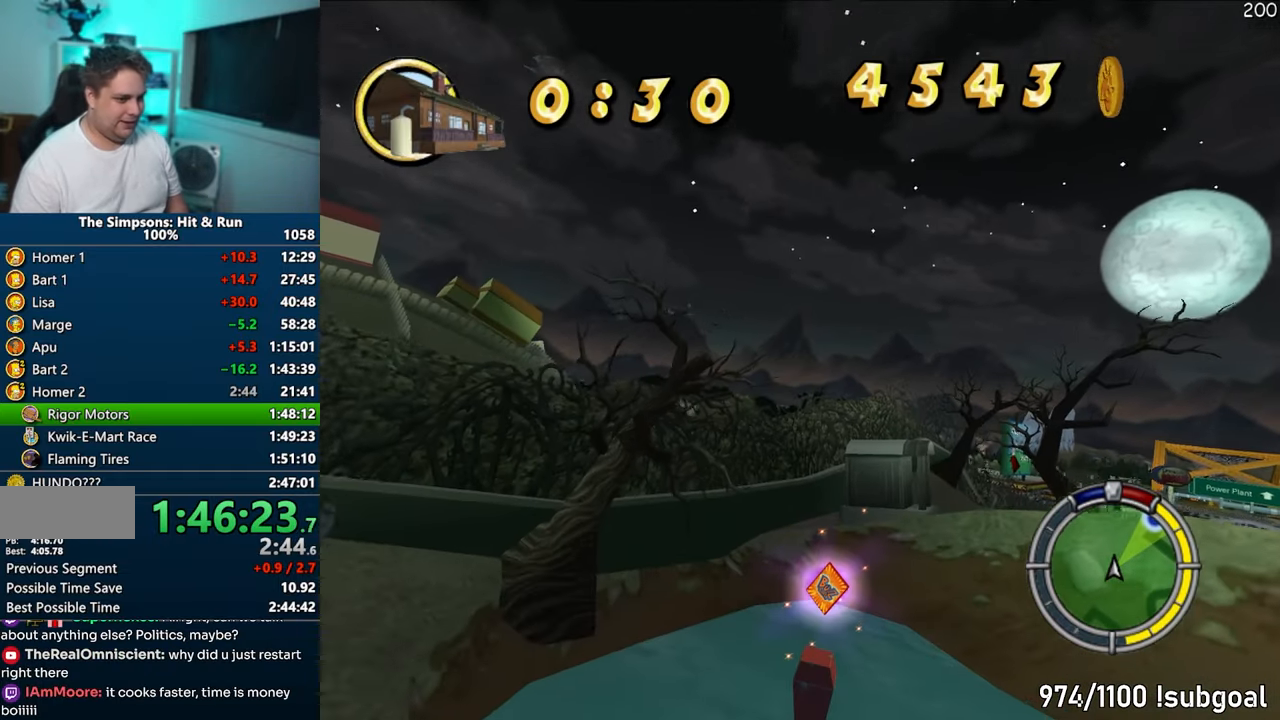
{"buttons": ["CROSS"], "left_stick": "center", "right_stick": "center", "events": [[83, "left_stick", "right"], [250, "left_stick", "center"], [283, "CROSS", "down"]]}
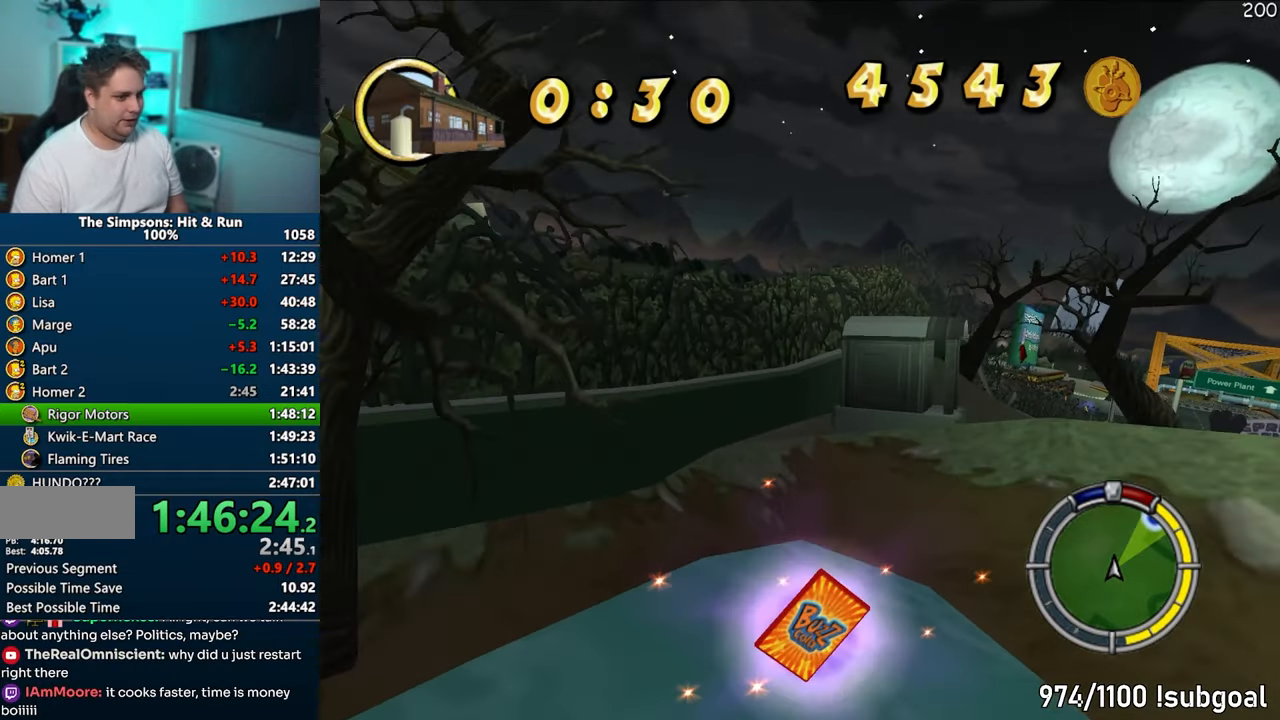
{"buttons": ["CROSS"], "left_stick": "center", "right_stick": "center", "events": [[317, "SELECT", "down"], [433, "SELECT", "up"]]}
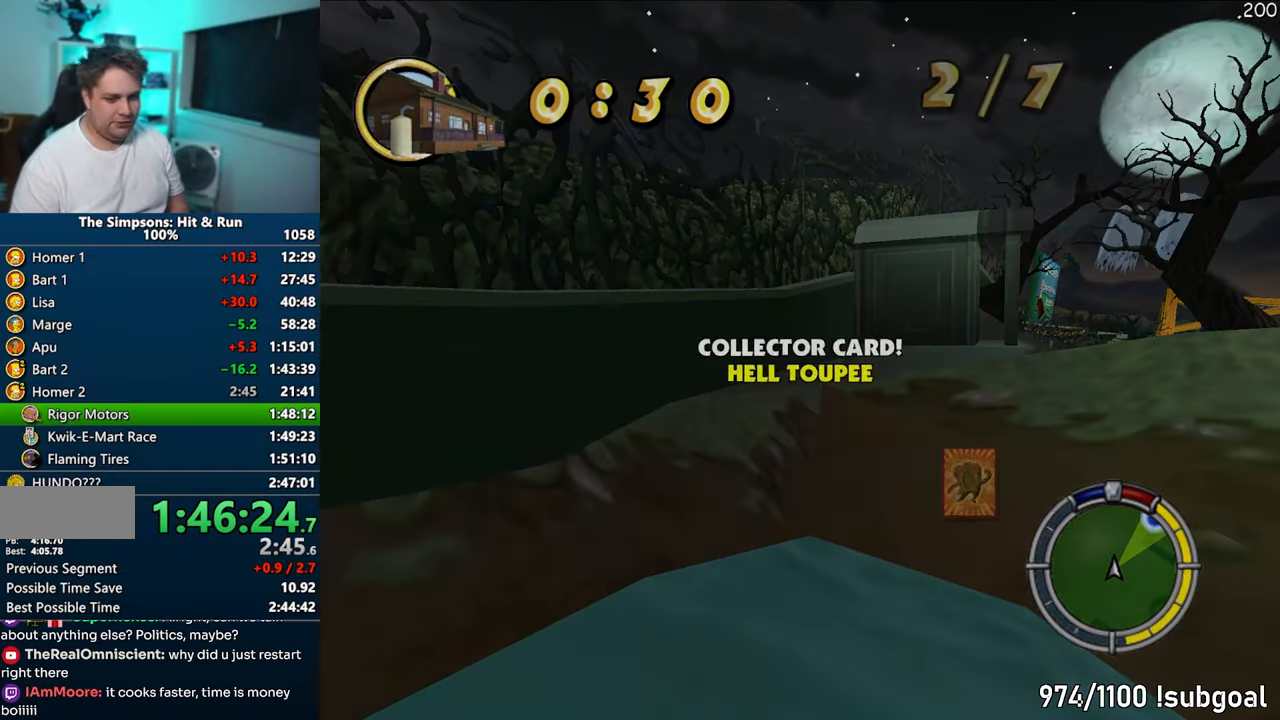
{"buttons": ["CROSS"], "left_stick": "right", "right_stick": "center", "events": [[100, "left_stick", "right"]]}
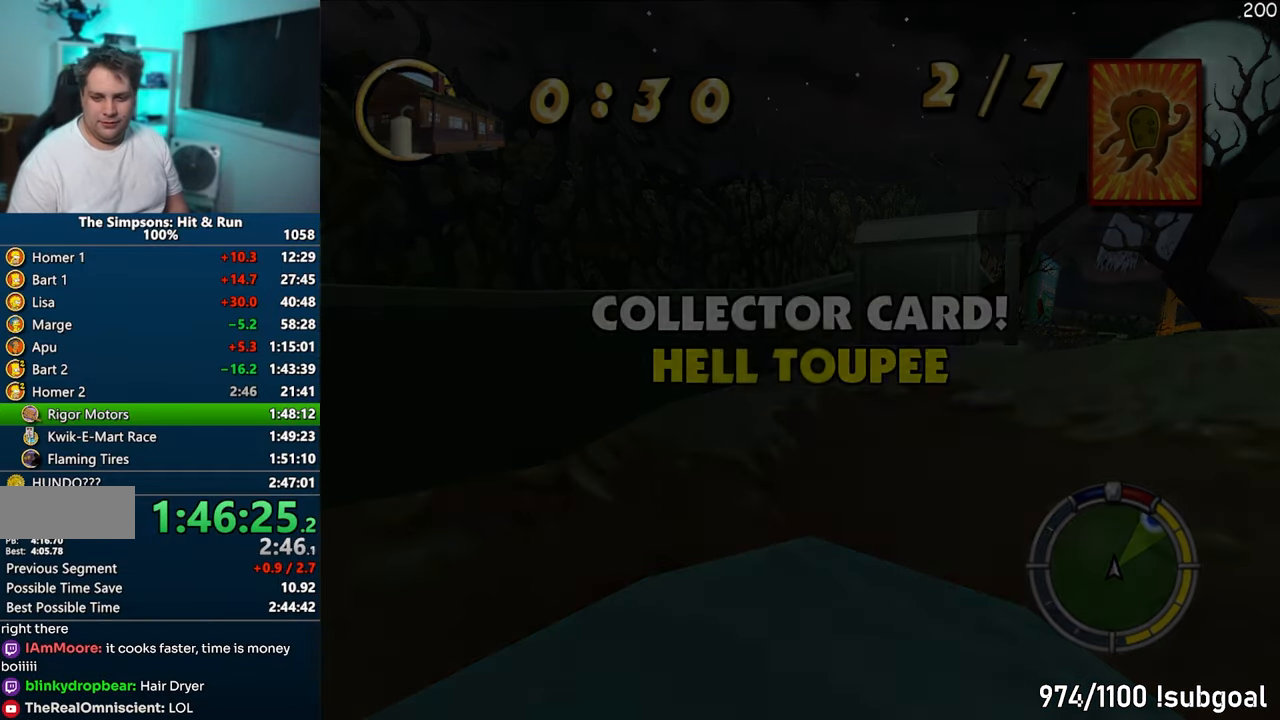
{"buttons": ["CROSS"], "left_stick": "right", "right_stick": "center", "events": []}
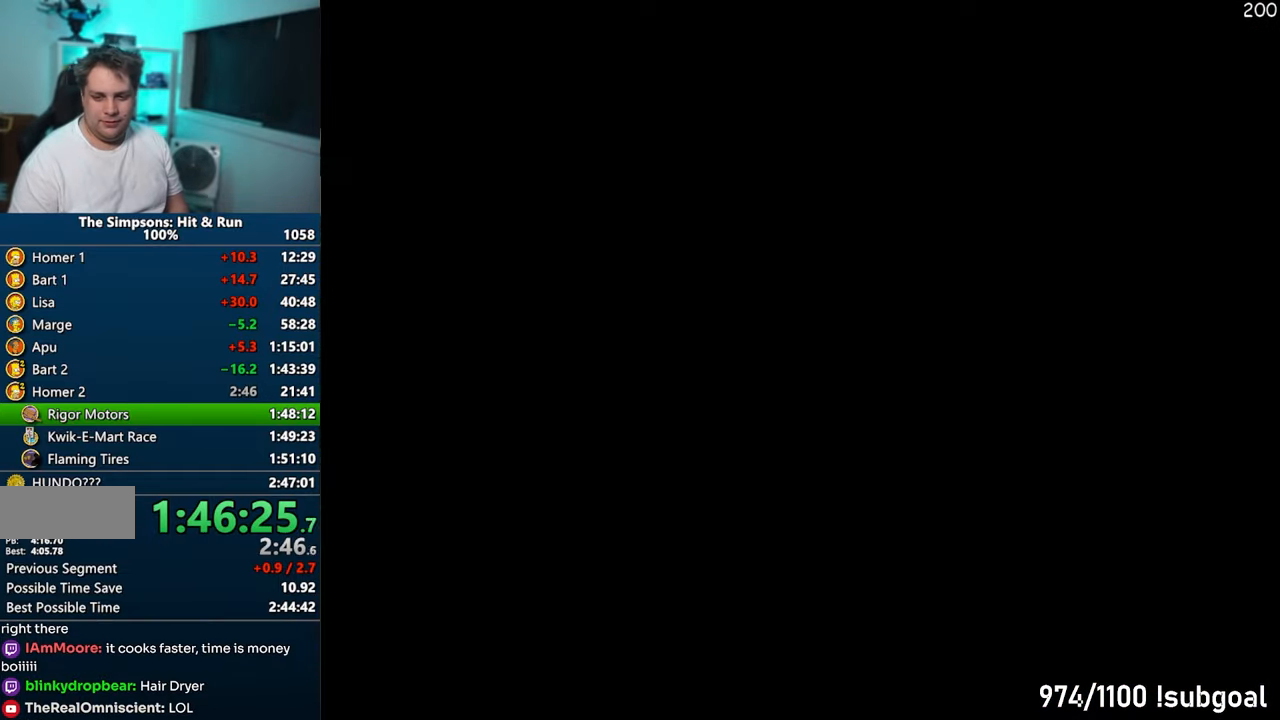
{"buttons": ["CROSS"], "left_stick": "right", "right_stick": "center", "events": []}
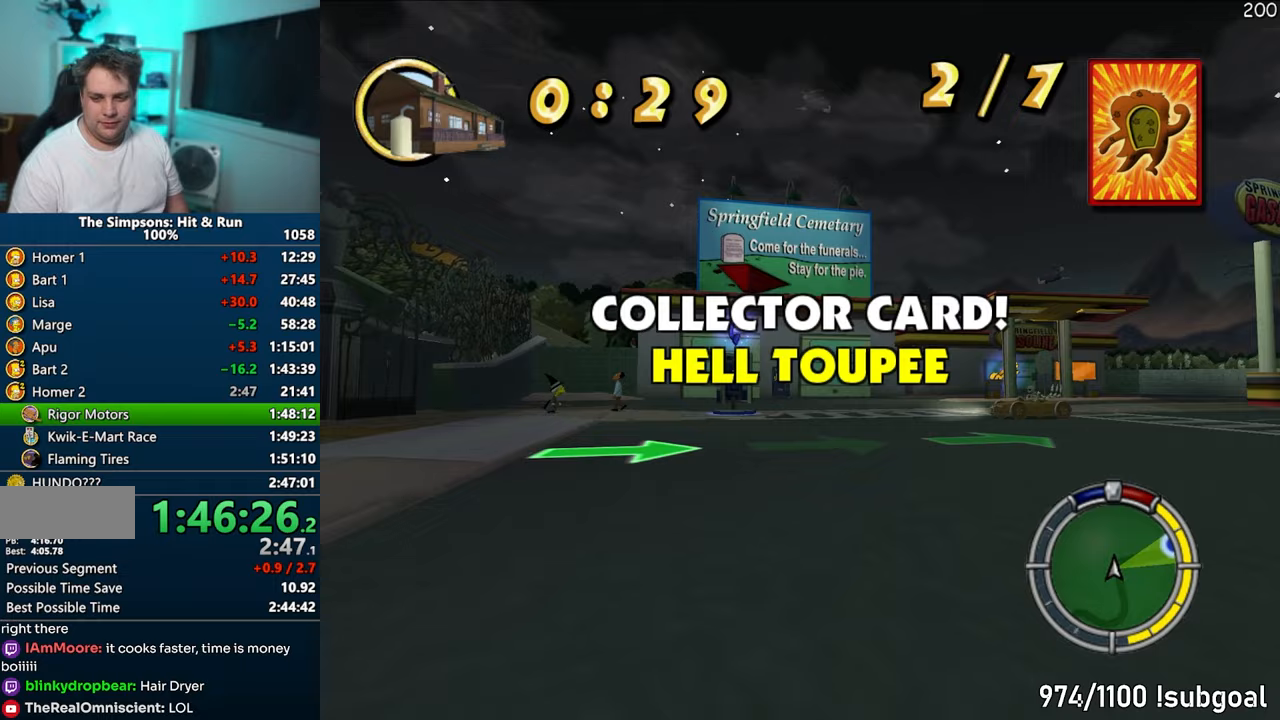
{"buttons": ["CROSS"], "left_stick": "right", "right_stick": "center", "events": []}
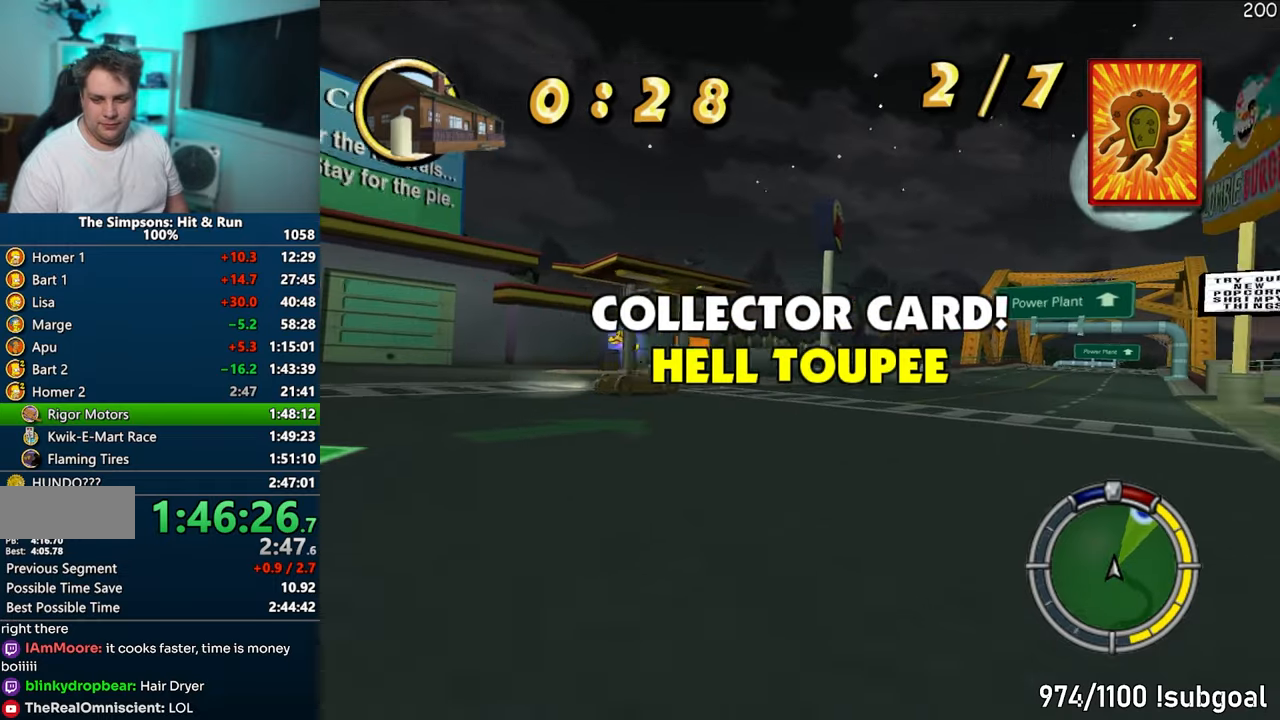
{"buttons": ["CROSS"], "left_stick": "center", "right_stick": "center", "events": [[50, "left_stick", "center"]]}
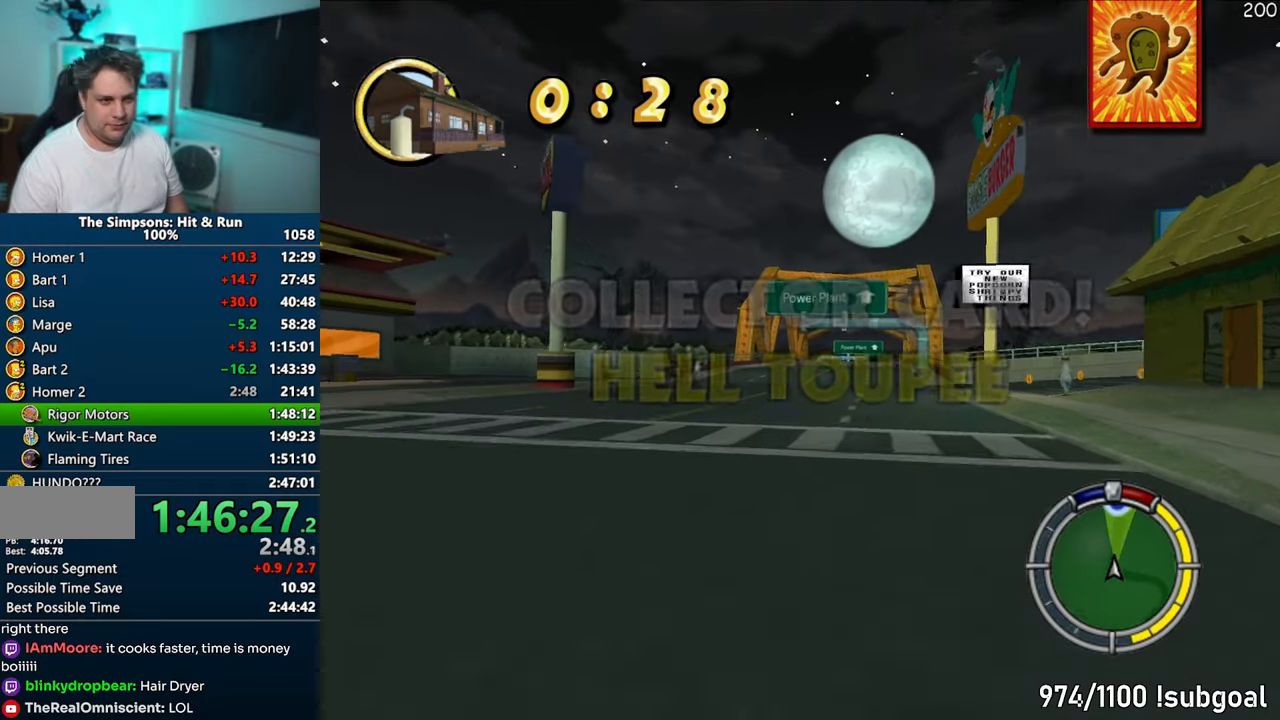
{"buttons": ["CROSS"], "left_stick": "center", "right_stick": "center", "events": [[50, "left_stick", "right"], [150, "left_stick", "center"], [433, "right_stick", "down"], [500, "right_stick", "center"]]}
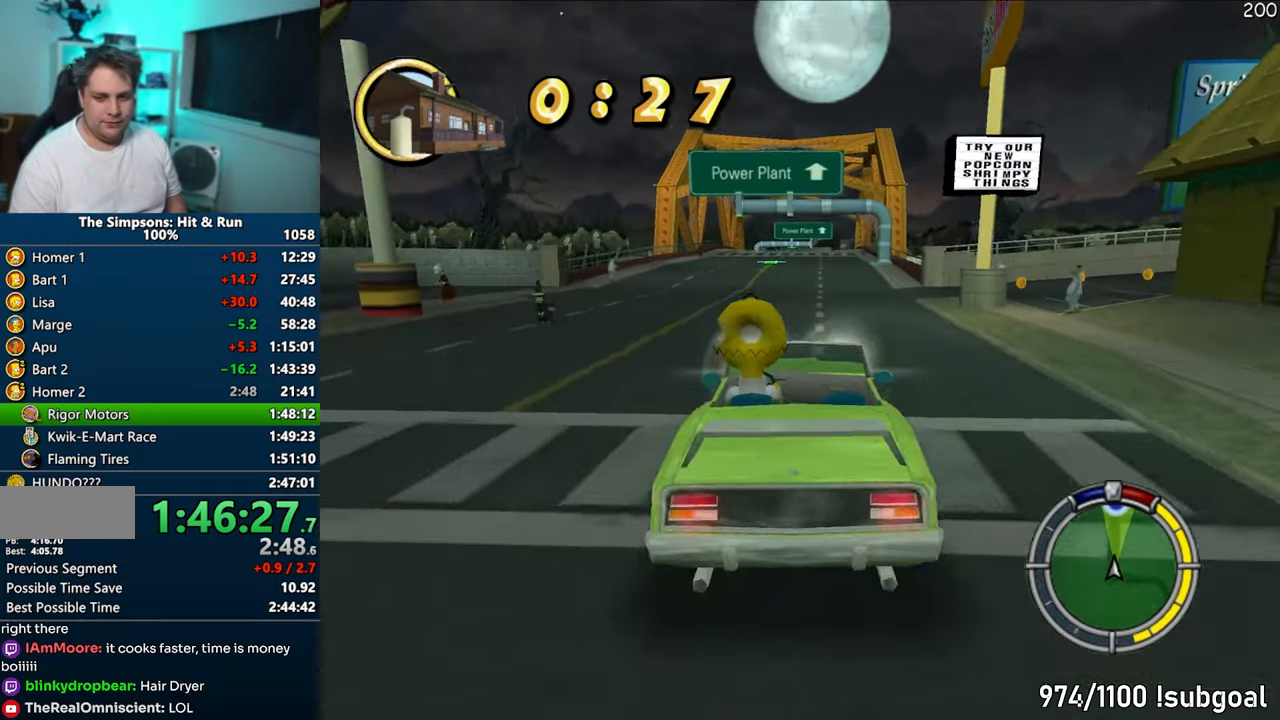
{"buttons": ["CROSS"], "left_stick": "center", "right_stick": "center", "events": [[50, "right_stick", "down"], [167, "right_stick", "center"]]}
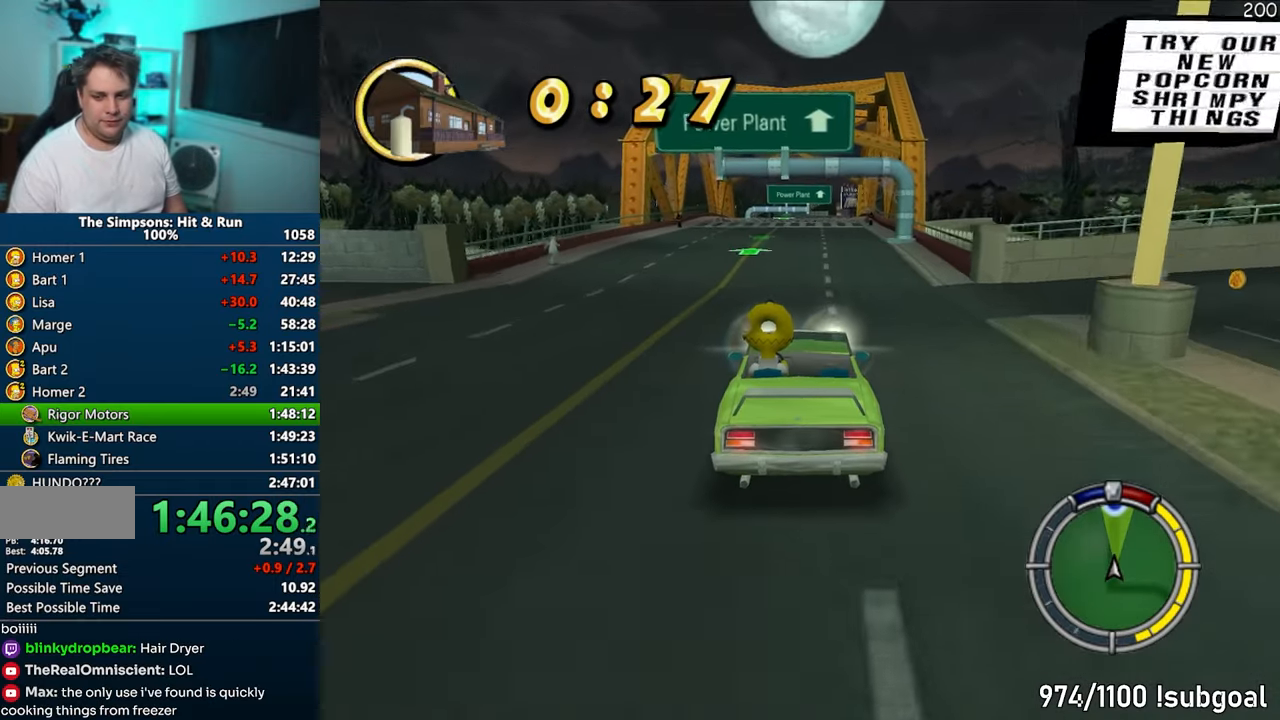
{"buttons": ["CROSS"], "left_stick": "center", "right_stick": "center", "events": [[83, "left_stick", "up-right"], [150, "left_stick", "center"]]}
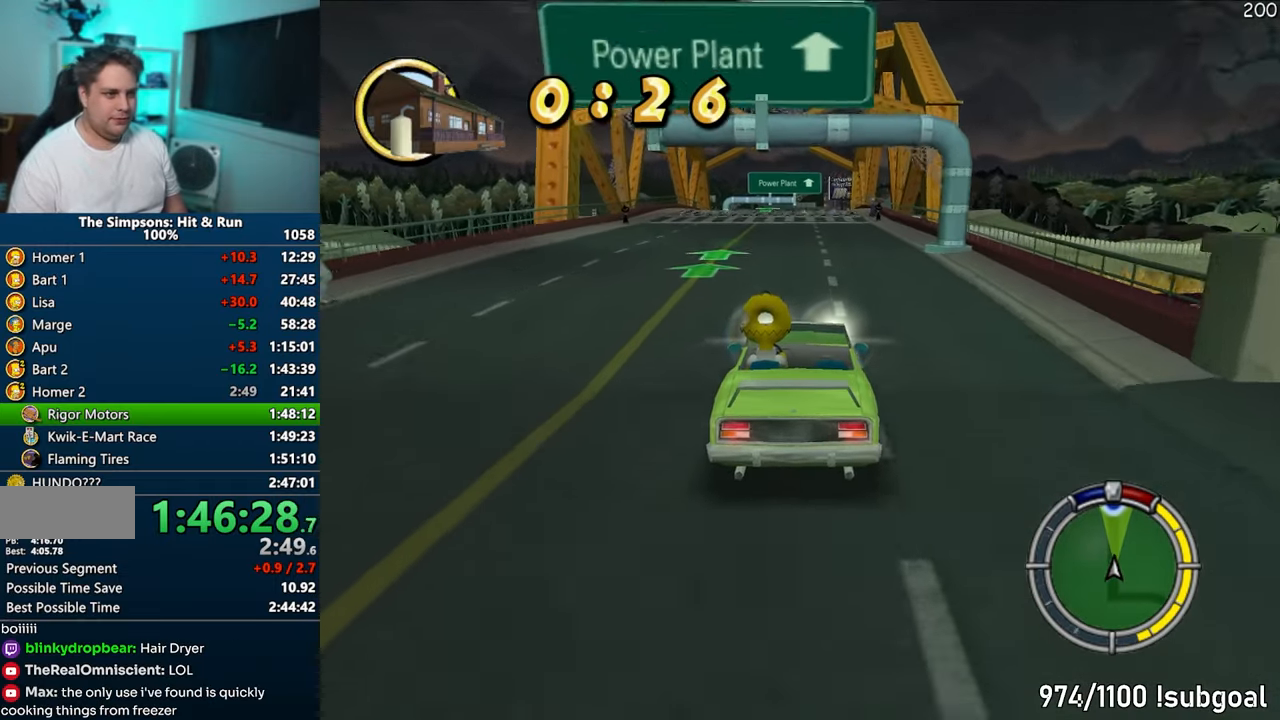
{"buttons": ["CROSS"], "left_stick": "center", "right_stick": "center", "events": []}
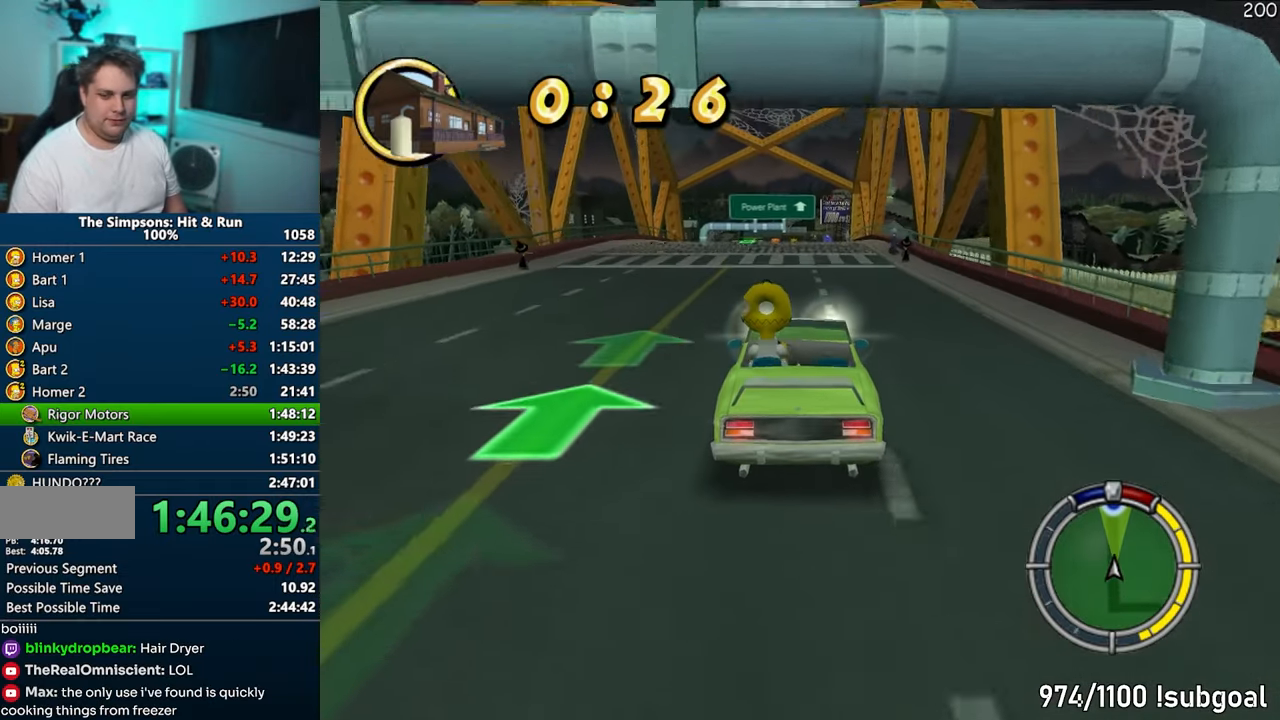
{"buttons": ["CROSS"], "left_stick": "center", "right_stick": "center", "events": [[367, "left_stick", "right"], [450, "left_stick", "center"]]}
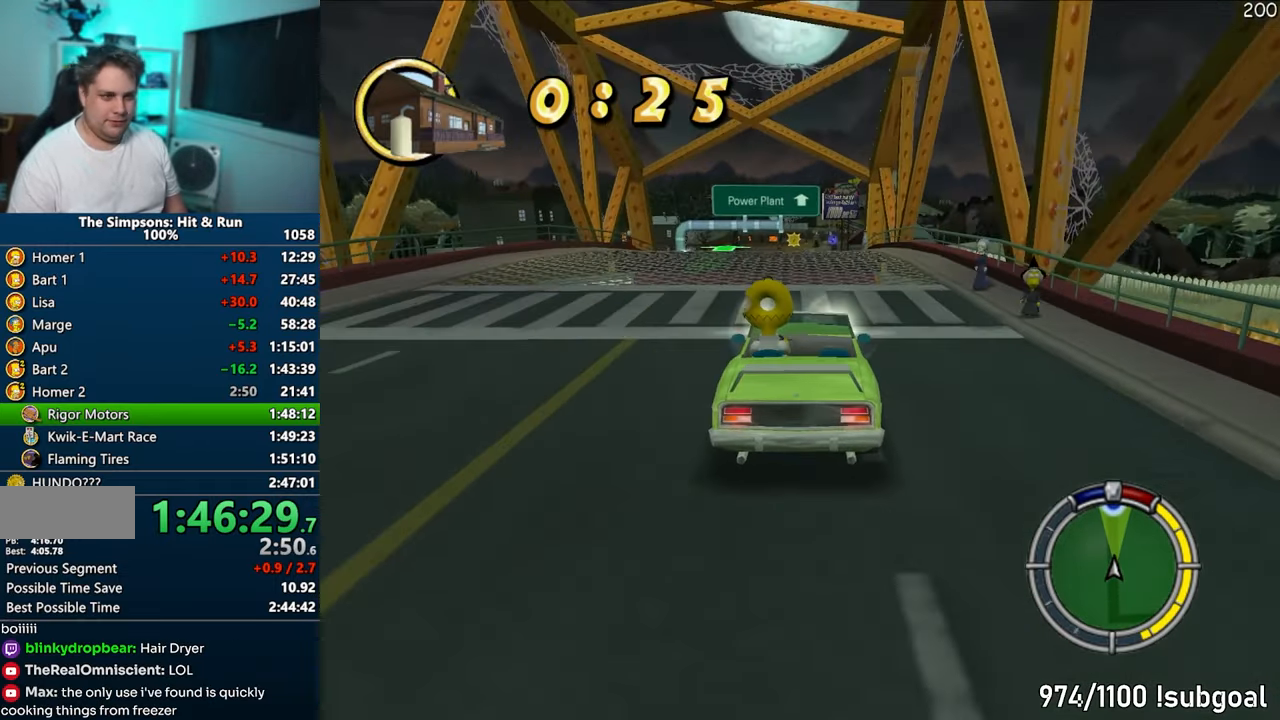
{"buttons": ["CROSS"], "left_stick": "center", "right_stick": "center", "events": [[250, "left_stick", "right"], [383, "left_stick", "center"]]}
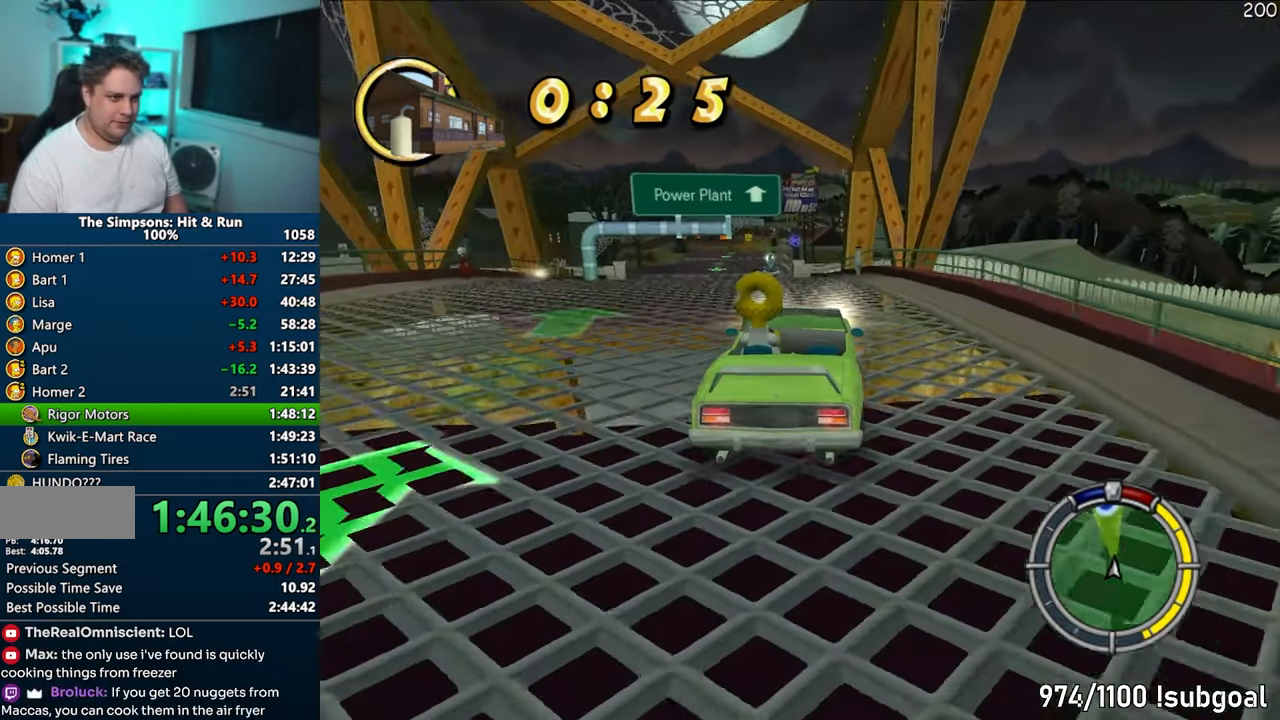
{"buttons": ["CIRCLE", "R1"], "left_stick": "center", "right_stick": "center", "events": [[67, "CROSS", "up"], [133, "R1", "down"], [283, "CIRCLE", "down"], [383, "left_stick", "left"], [500, "left_stick", "center"]]}
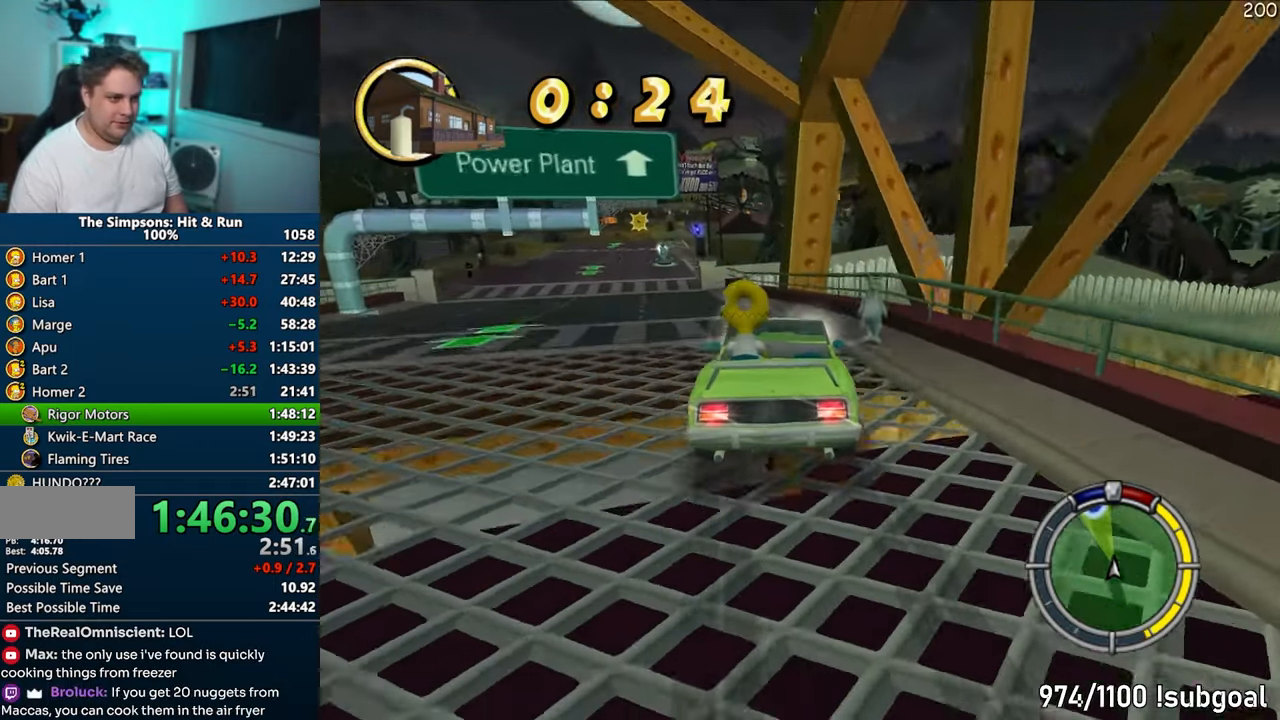
{"buttons": ["CIRCLE", "R1", "R2"], "left_stick": "center", "right_stick": "center", "events": [[450, "R2", "down"]]}
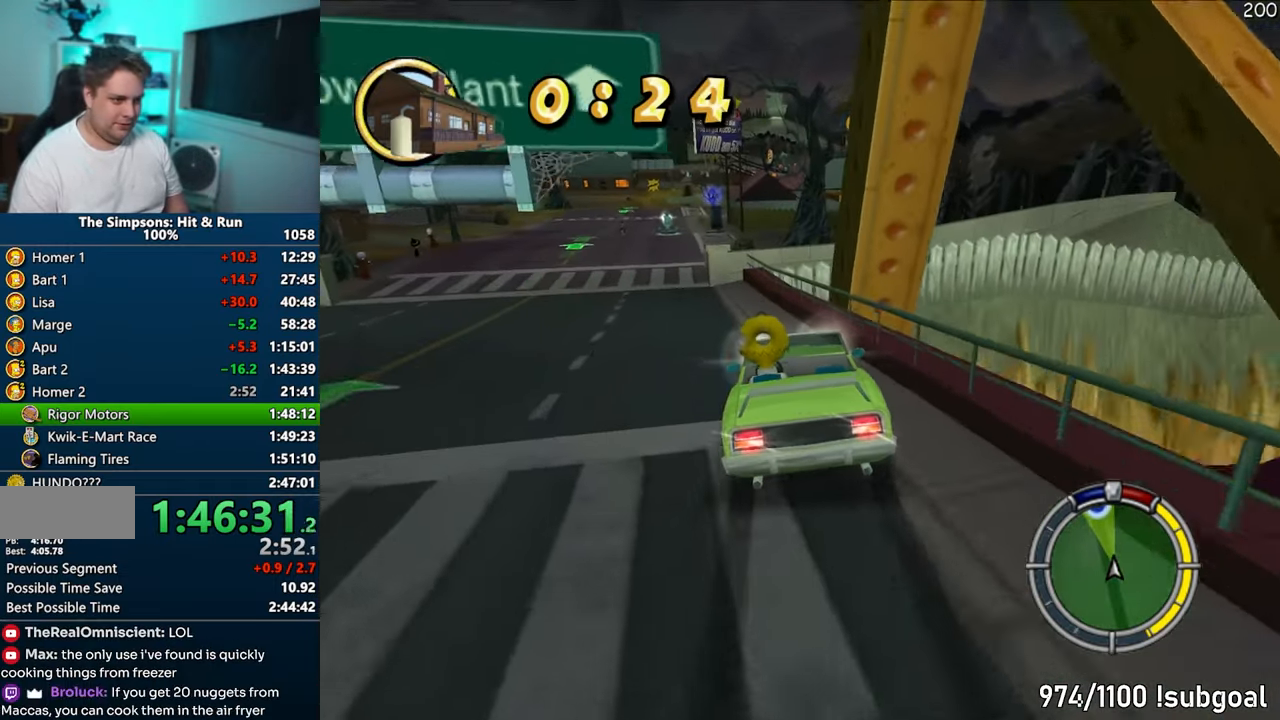
{"buttons": ["CIRCLE", "R1", "R2"], "left_stick": "right", "right_stick": "center", "events": [[233, "left_stick", "right"]]}
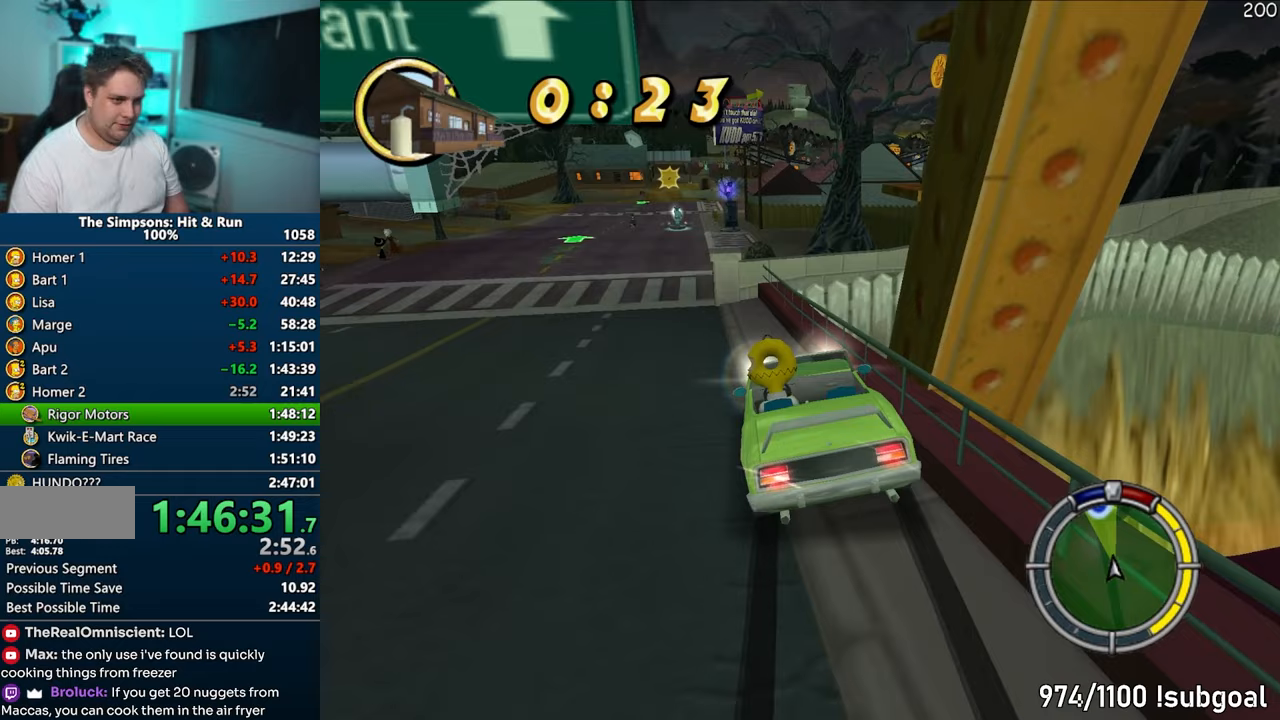
{"buttons": [], "left_stick": "center", "right_stick": "center", "events": [[333, "R1", "up"], [350, "CIRCLE", "up"], [350, "R2", "up"], [350, "left_stick", "center"]]}
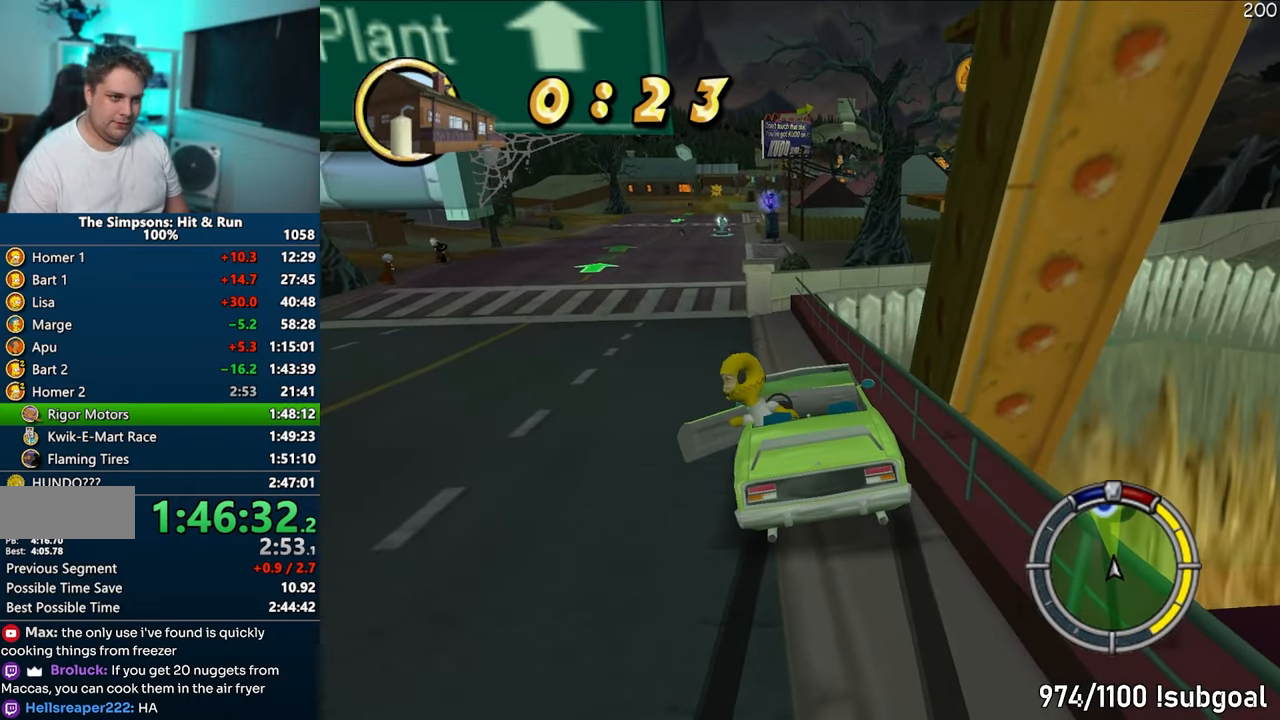
{"buttons": [], "left_stick": "up", "right_stick": "right", "events": [[67, "right_stick", "right"], [117, "left_stick", "up"]]}
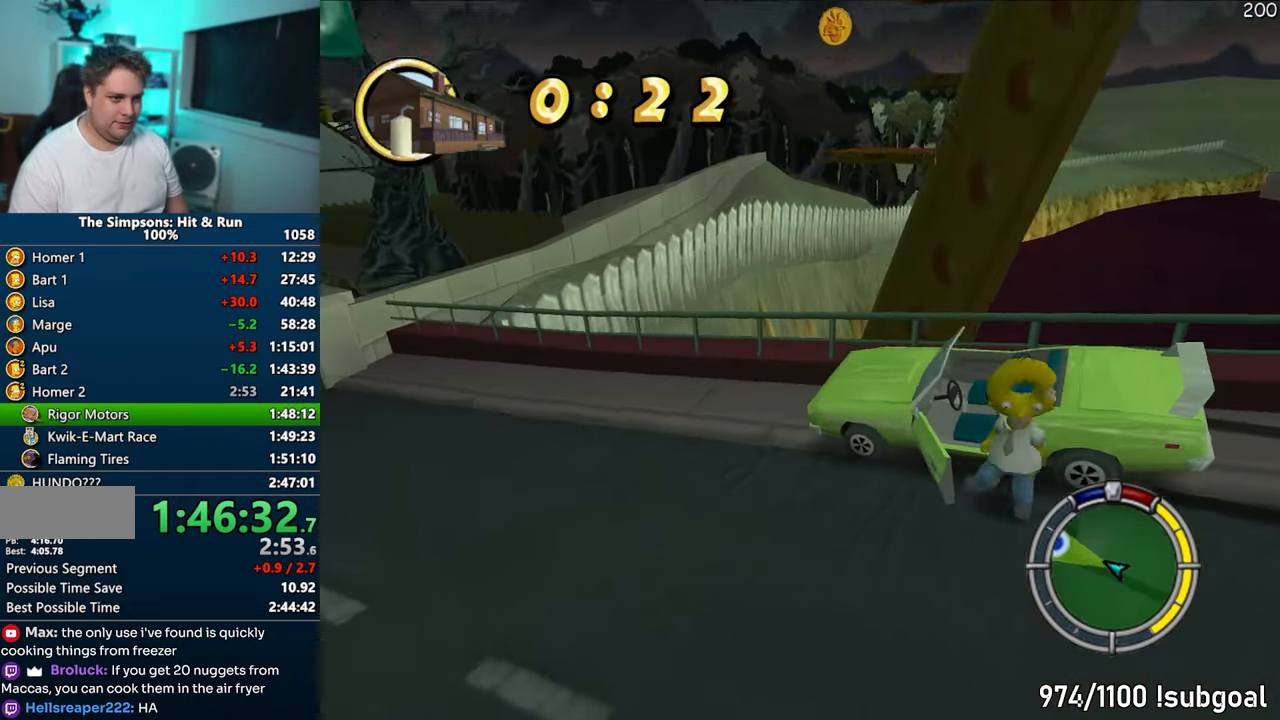
{"buttons": [], "left_stick": "up", "right_stick": "center", "events": [[83, "CIRCLE", "down"], [183, "CIRCLE", "up"], [183, "left_stick", "up-left"], [183, "right_stick", "center"], [367, "left_stick", "up"]]}
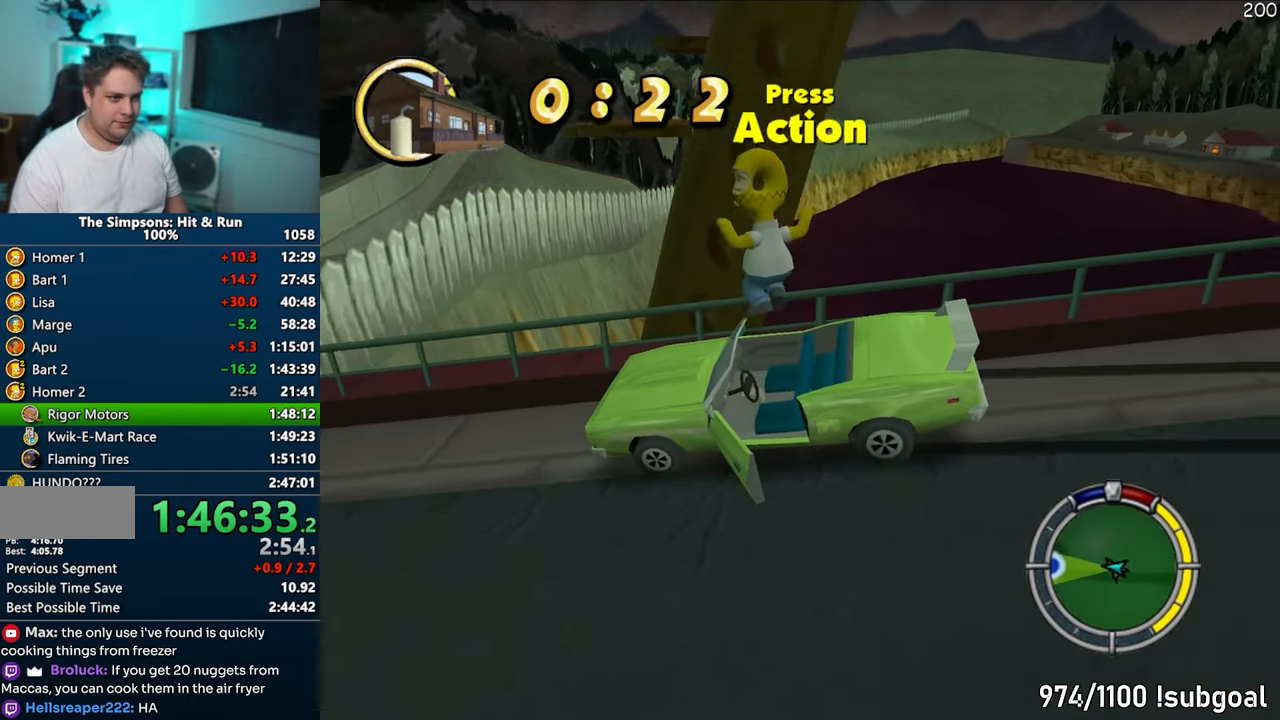
{"buttons": [], "left_stick": "up-left", "right_stick": "center", "events": [[50, "left_stick", "up-left"], [250, "CIRCLE", "down"], [350, "CIRCLE", "up"]]}